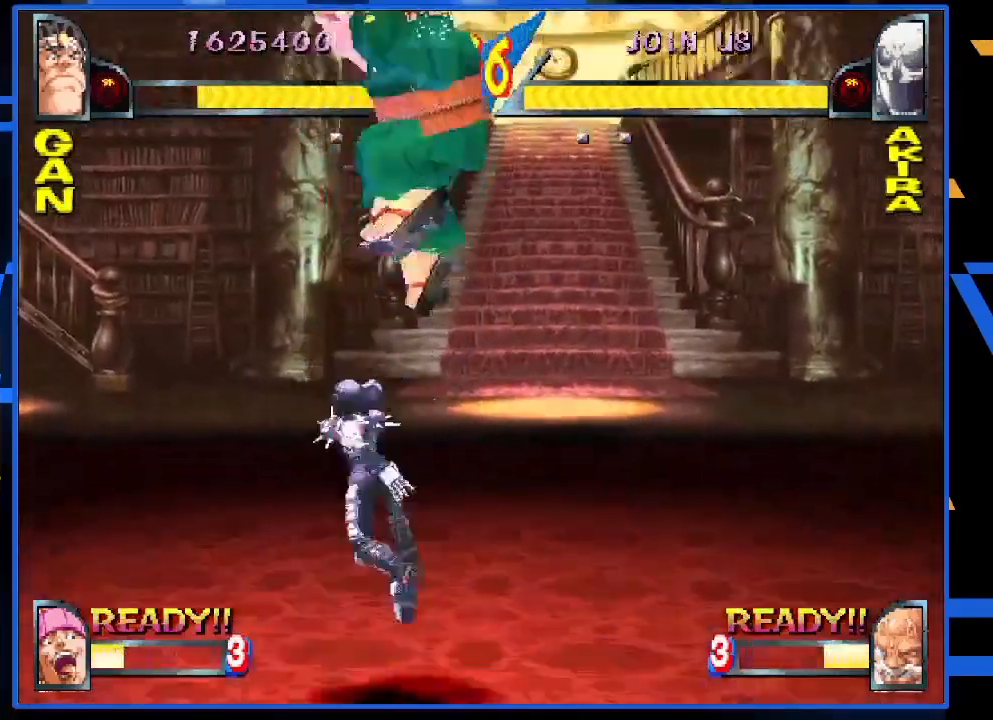
Gameplay with a controller (arcade stick); each line is a JSON object with the inputs held at the frame after it. "events" lists button and stick changes between this image and that frame as [ms after this image, input, new state], when the widget could be followed in between. Not read: L3 R3.
{"buttons": [], "left_stick": "center", "events": [[17, "CIRCLE", "up"], [383, "left_stick", "center"]]}
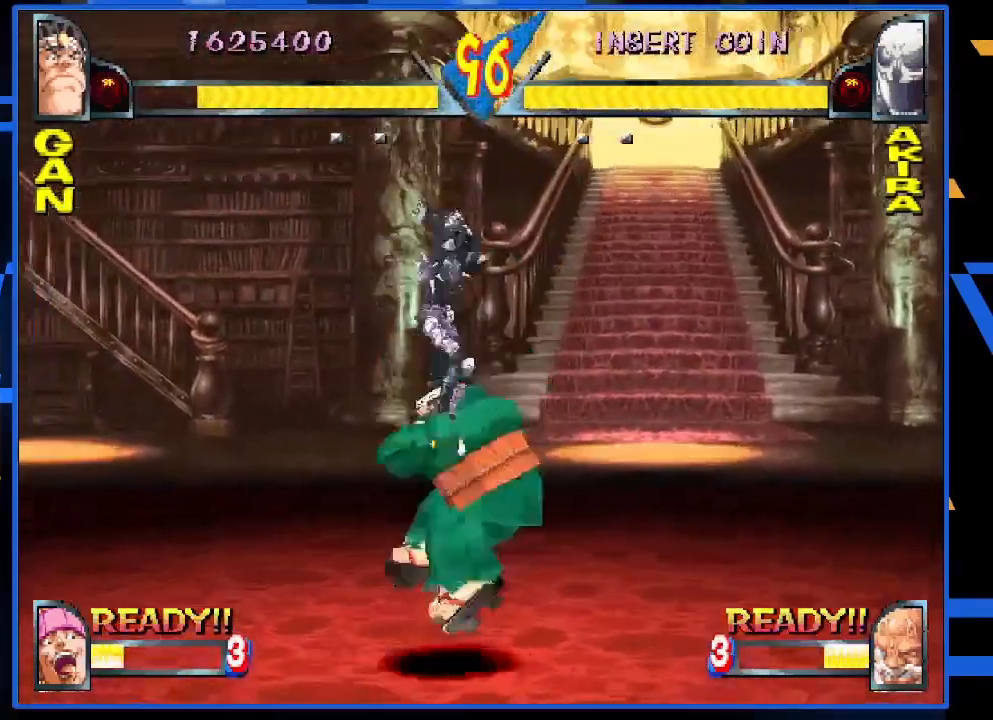
{"buttons": [], "left_stick": "left", "events": [[50, "CIRCLE", "down"], [117, "CIRCLE", "up"], [350, "left_stick", "left"]]}
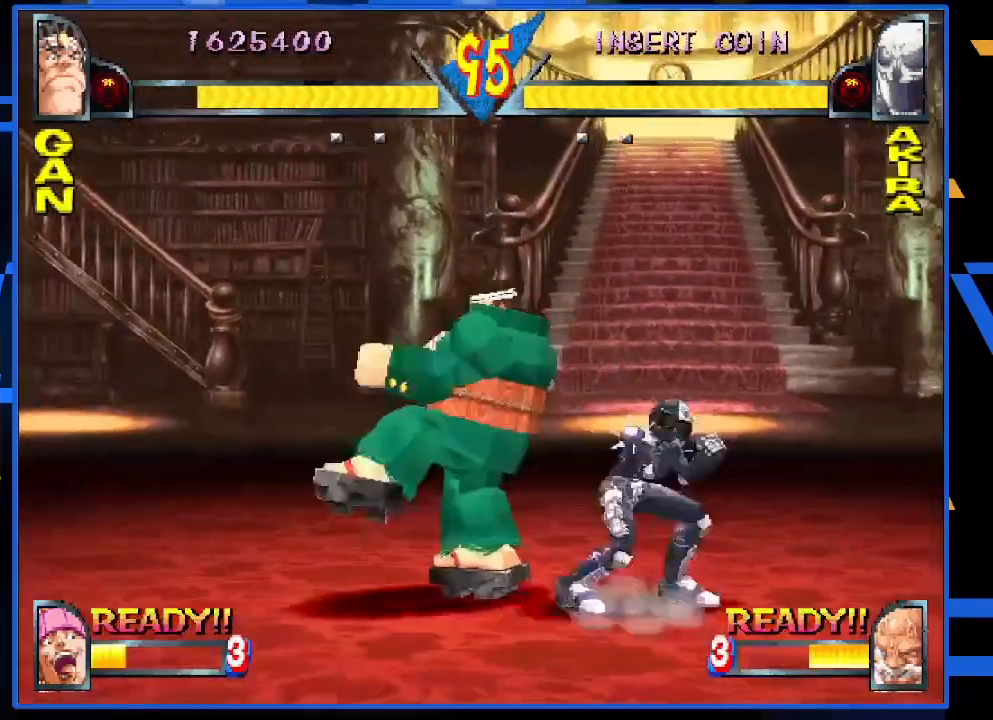
{"buttons": [], "left_stick": "left", "events": []}
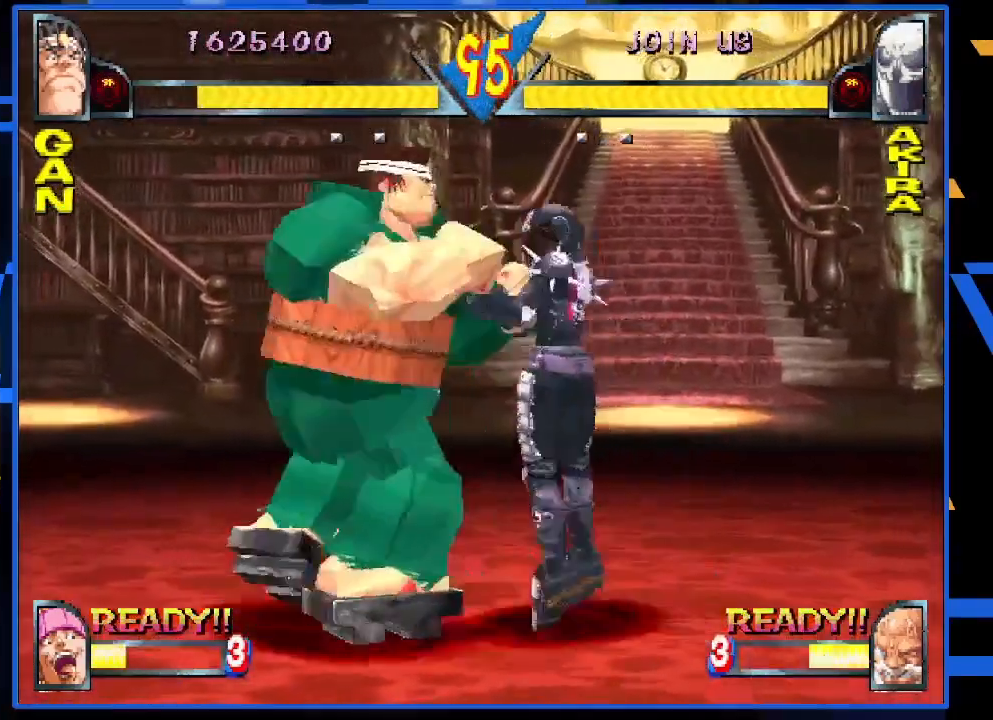
{"buttons": ["CIRCLE"], "left_stick": "center", "events": [[283, "CIRCLE", "down"], [283, "left_stick", "center"], [400, "CIRCLE", "up"], [467, "CIRCLE", "down"]]}
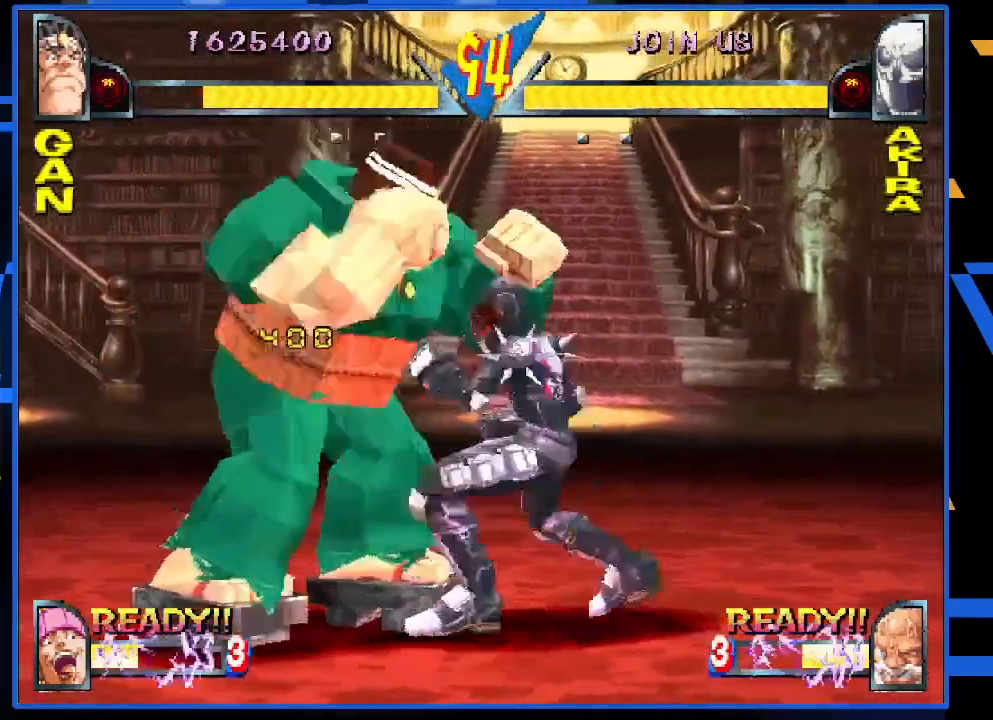
{"buttons": [], "left_stick": "left", "events": [[50, "CIRCLE", "up"], [150, "left_stick", "left"]]}
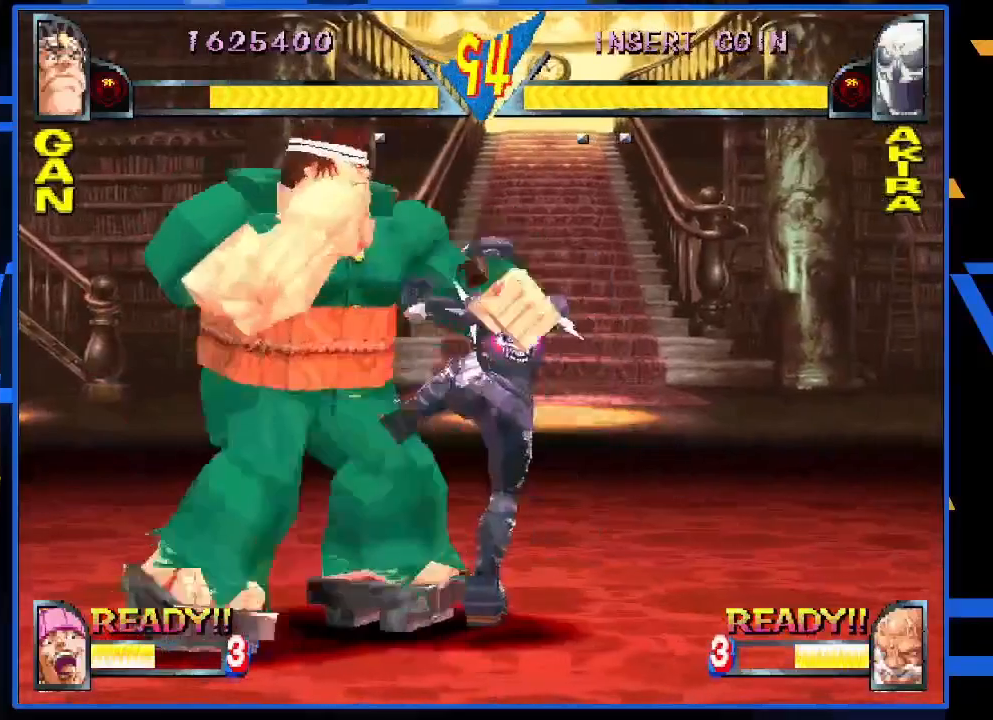
{"buttons": [], "left_stick": "right", "events": [[417, "left_stick", "right"]]}
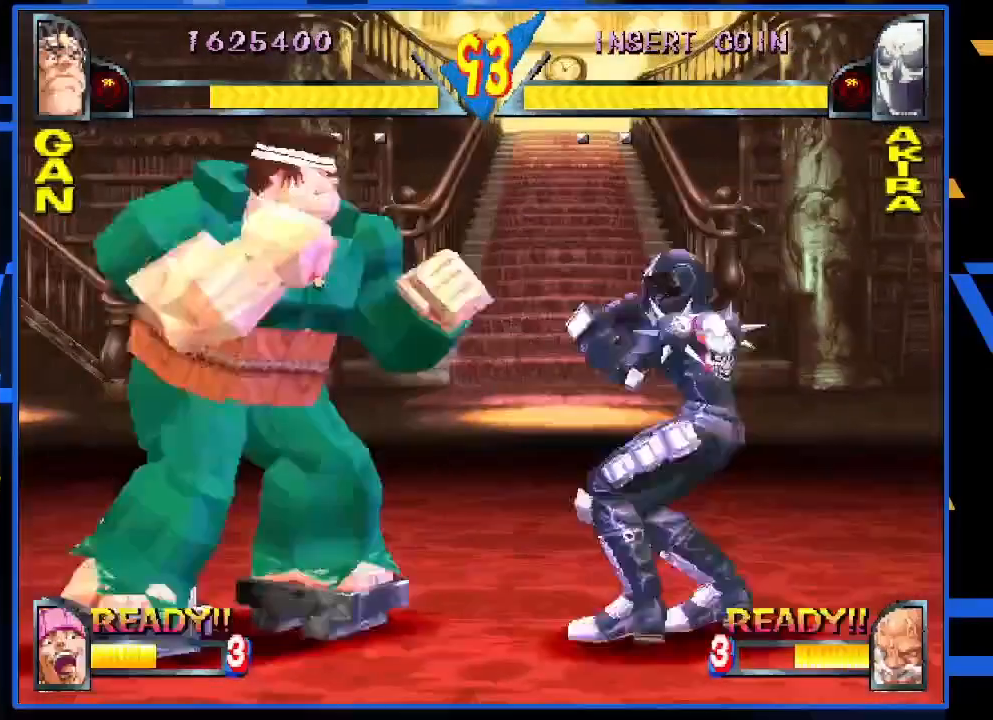
{"buttons": [], "left_stick": "down", "events": [[150, "CIRCLE", "down"], [150, "left_stick", "center"], [233, "CIRCLE", "up"], [300, "CIRCLE", "down"], [367, "left_stick", "down"], [450, "CIRCLE", "up"]]}
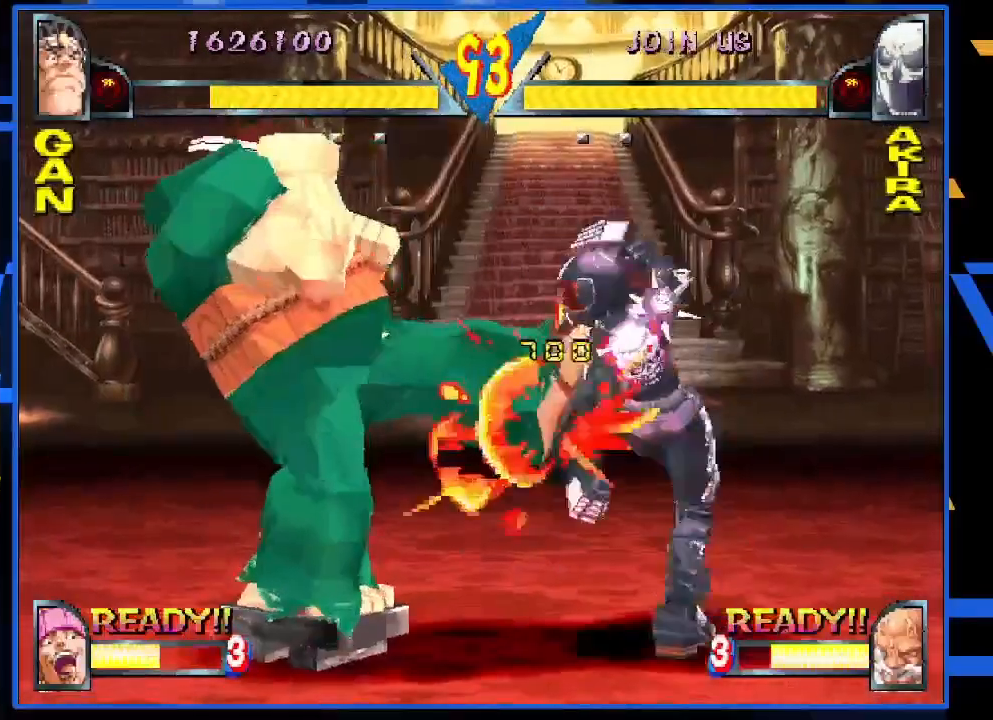
{"buttons": ["R1"], "left_stick": "right", "events": [[183, "R1", "down"], [283, "R1", "up"], [317, "left_stick", "right"], [417, "R1", "down"]]}
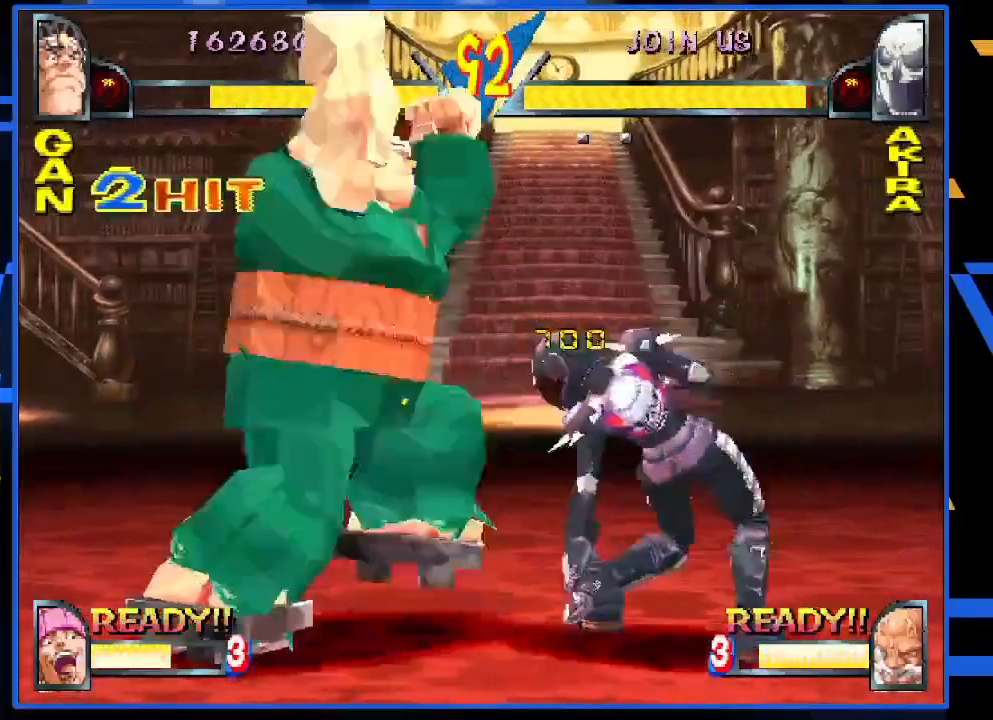
{"buttons": [], "left_stick": "left", "events": [[17, "R1", "up"], [117, "left_stick", "center"], [367, "left_stick", "down-right"], [483, "left_stick", "left"]]}
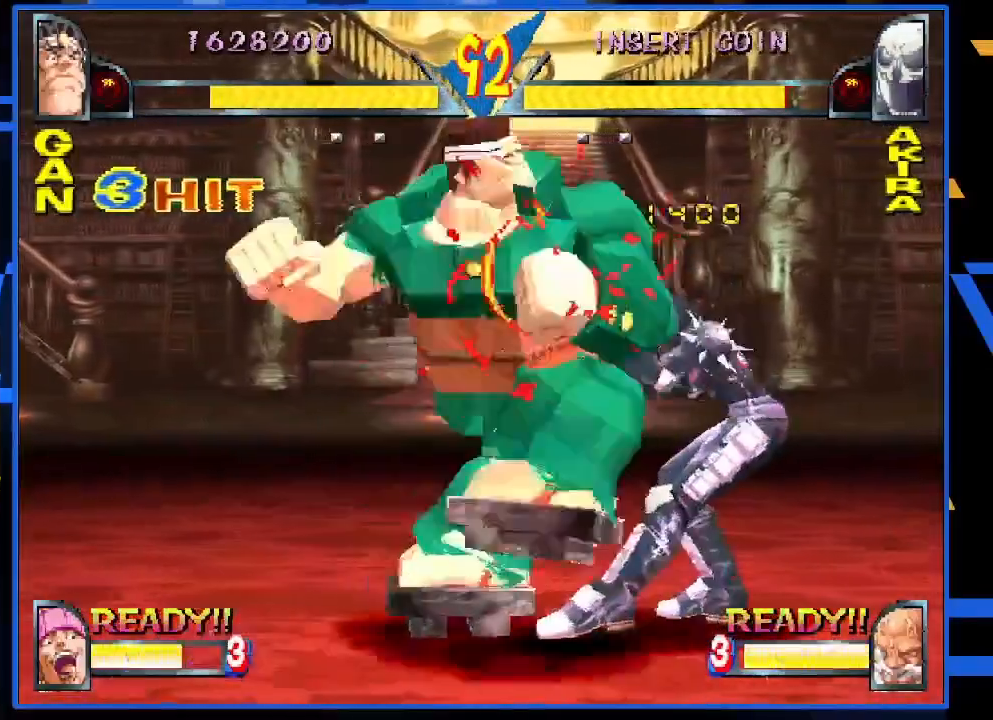
{"buttons": [], "left_stick": "center", "events": [[83, "TRIANGLE", "down"], [83, "left_stick", "center"], [183, "TRIANGLE", "up"]]}
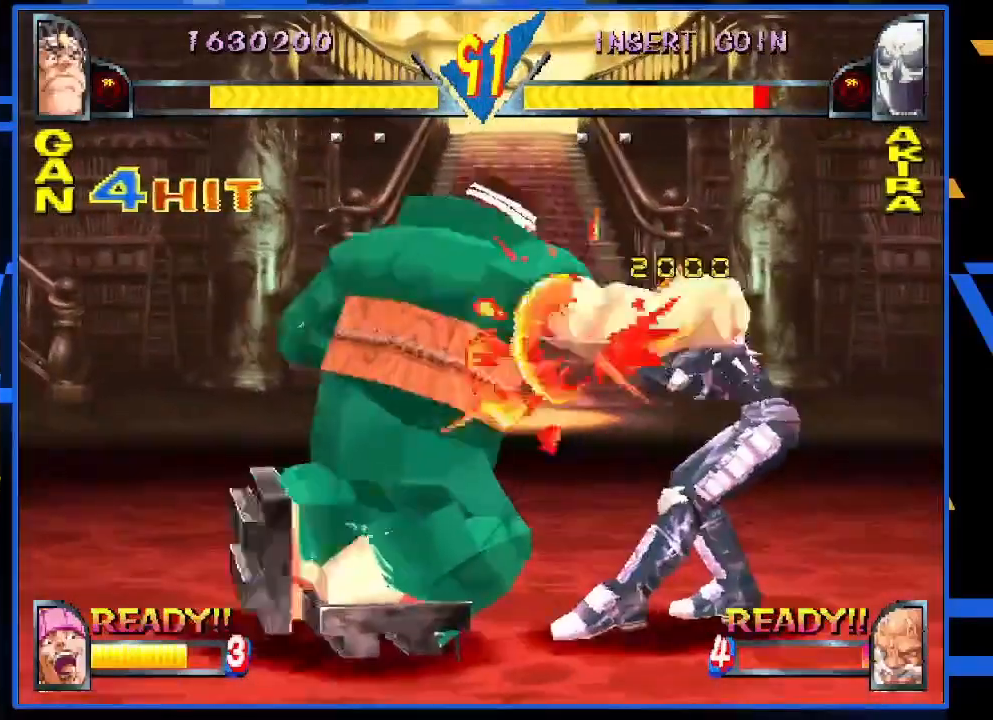
{"buttons": [], "left_stick": "center", "events": [[383, "CIRCLE", "down"], [450, "CIRCLE", "up"]]}
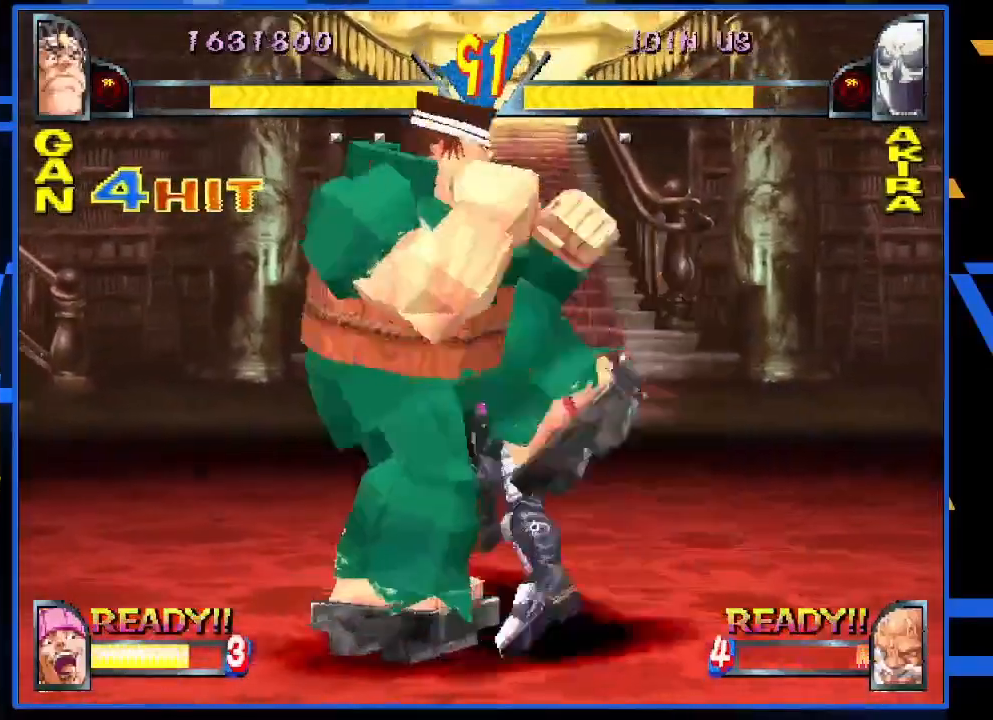
{"buttons": [], "left_stick": "center", "events": [[17, "CIRCLE", "down"], [83, "CIRCLE", "up"], [183, "left_stick", "down"], [283, "R1", "down"], [350, "R1", "up"], [450, "left_stick", "center"]]}
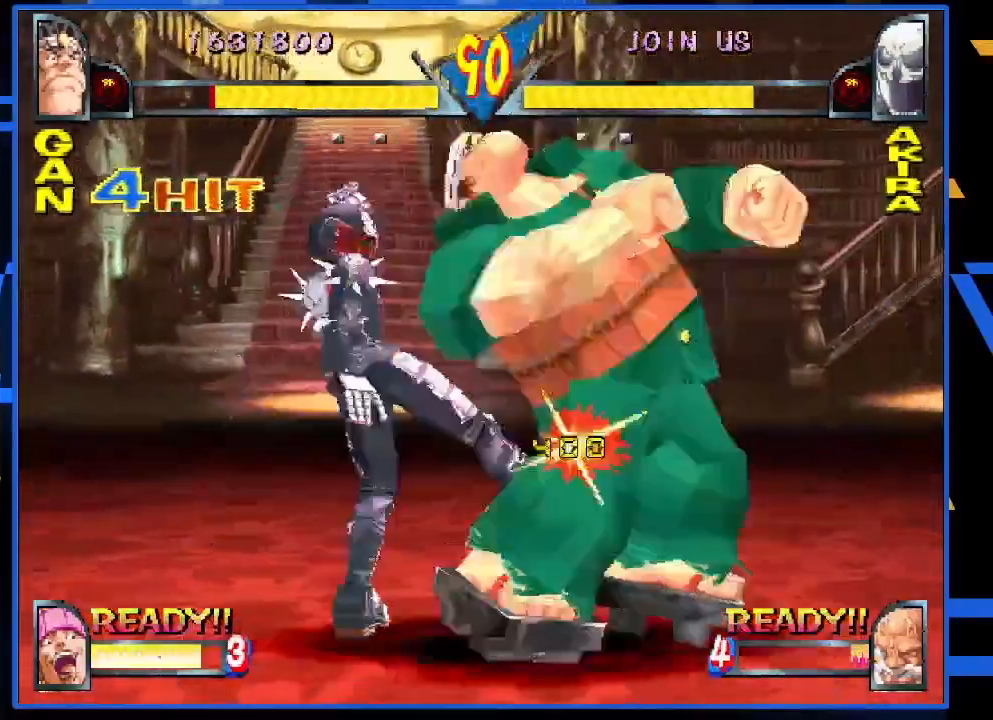
{"buttons": [], "left_stick": "right", "events": [[17, "left_stick", "right"]]}
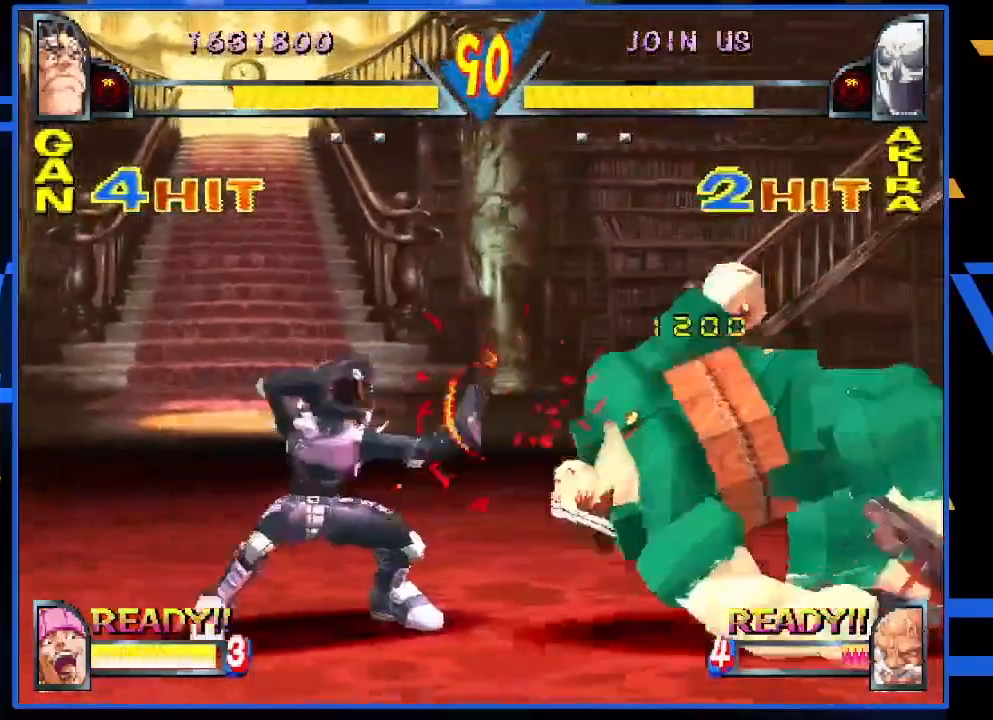
{"buttons": [], "left_stick": "right", "events": [[367, "CIRCLE", "down"], [433, "CIRCLE", "up"]]}
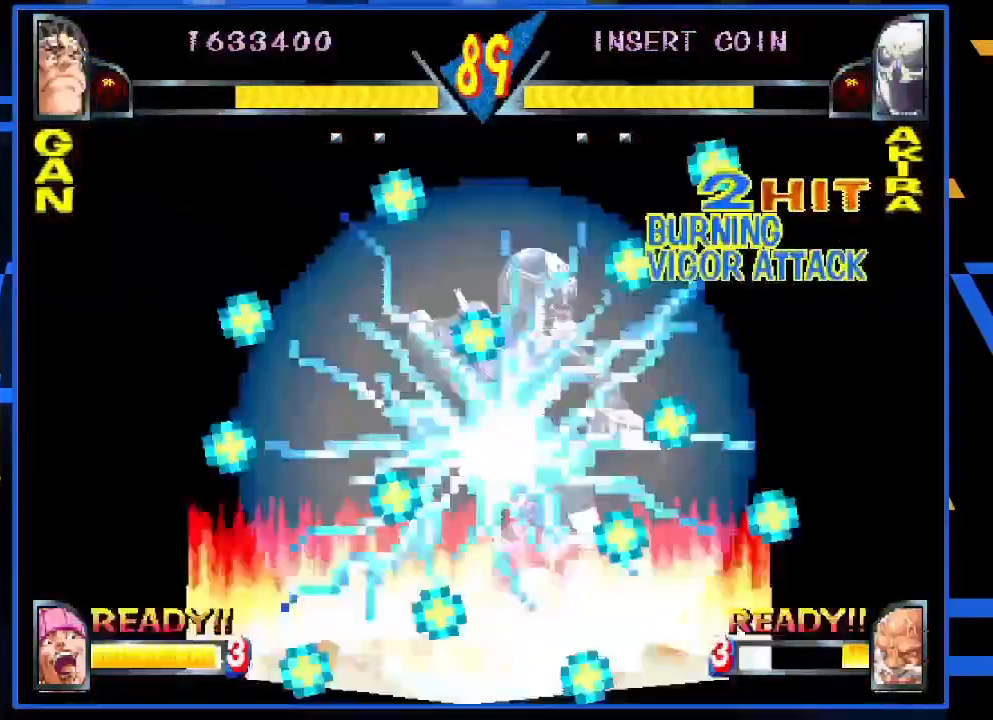
{"buttons": [], "left_stick": "center", "events": [[250, "left_stick", "center"]]}
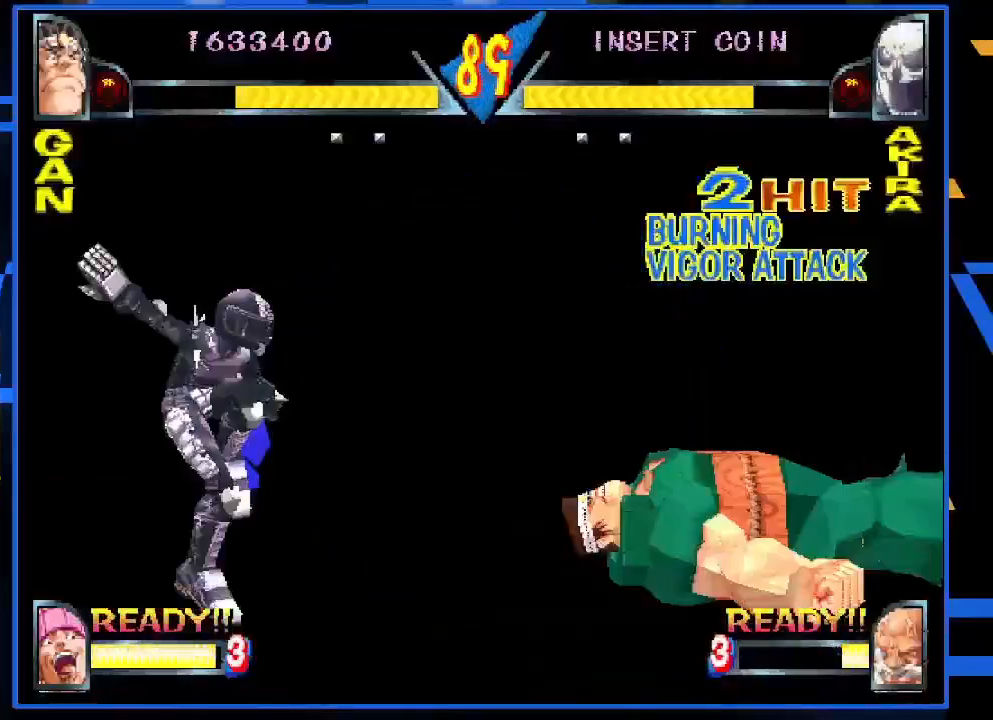
{"buttons": [], "left_stick": "center", "events": []}
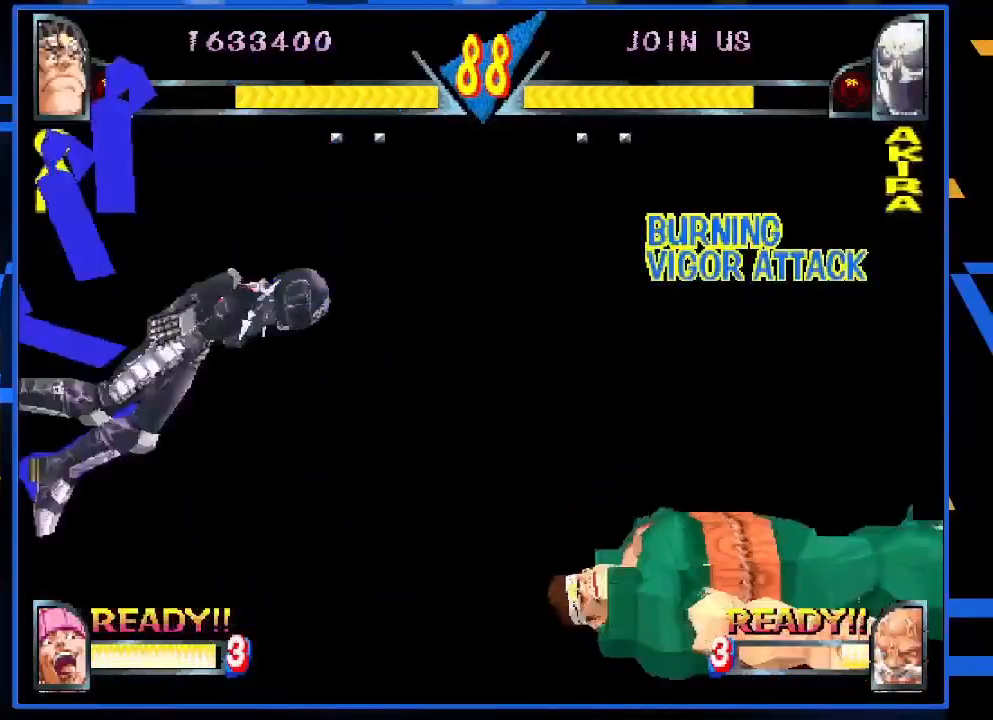
{"buttons": [], "left_stick": "center", "events": [[283, "left_stick", "up"], [417, "left_stick", "center"]]}
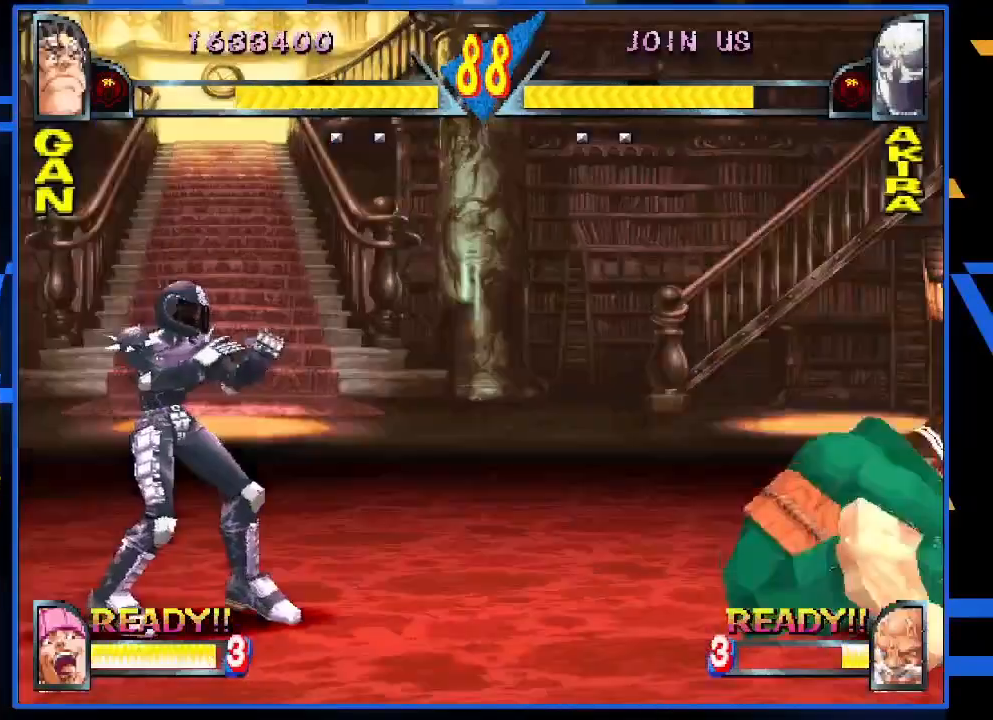
{"buttons": [], "left_stick": "center", "events": [[17, "left_stick", "right"], [483, "left_stick", "center"]]}
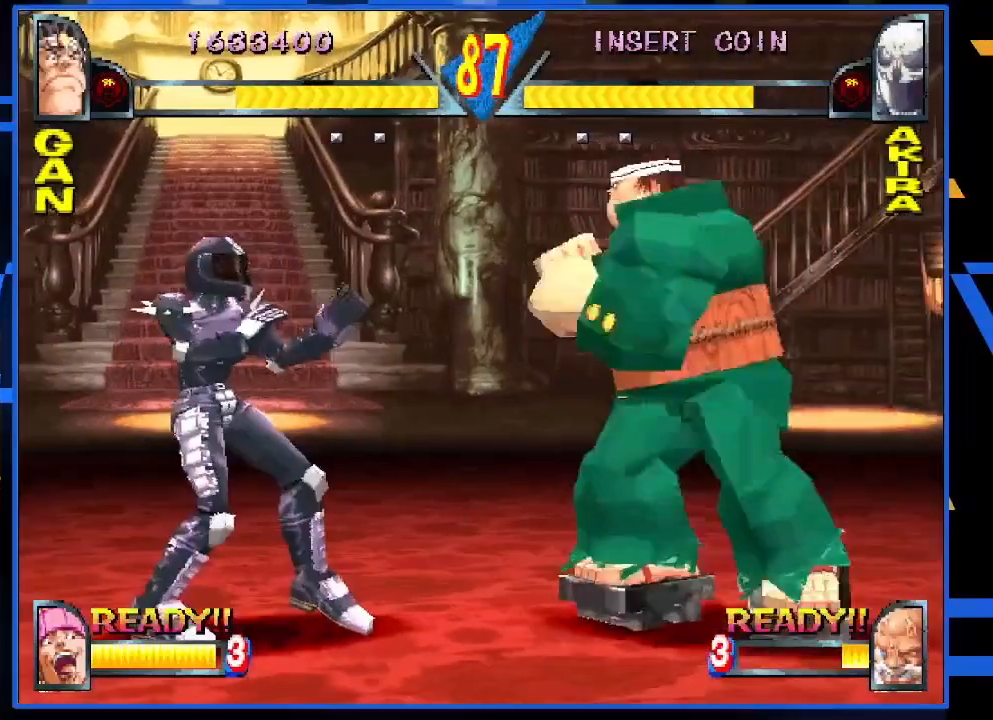
{"buttons": [], "left_stick": "center", "events": [[17, "left_stick", "left"], [250, "CIRCLE", "down"], [250, "left_stick", "center"], [317, "CIRCLE", "up"], [383, "CIRCLE", "down"], [483, "CIRCLE", "up"]]}
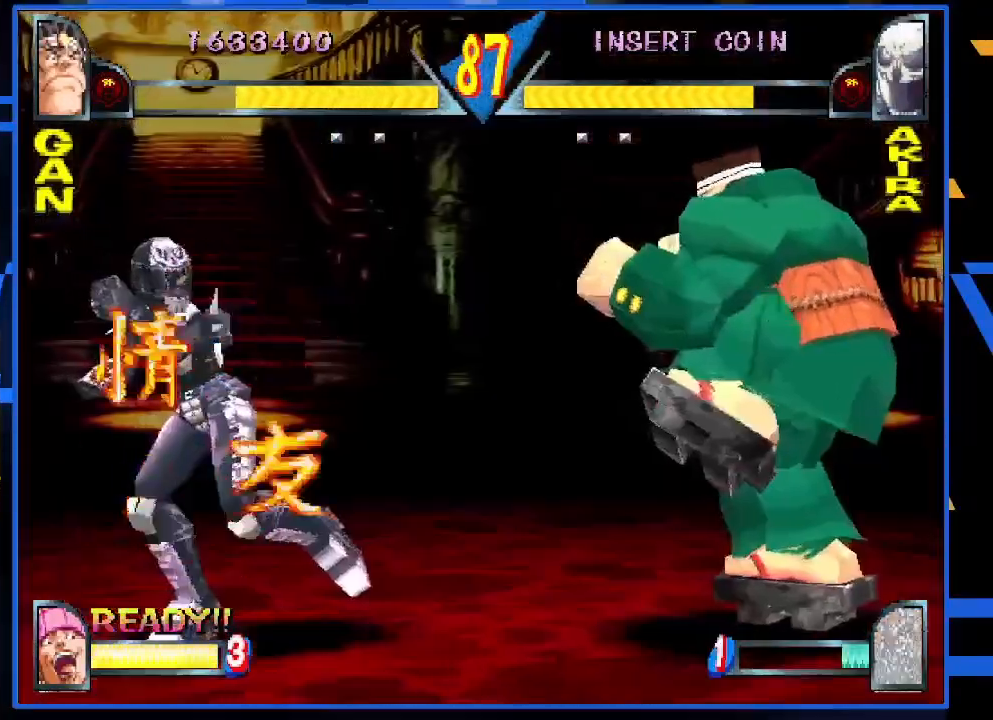
{"buttons": [], "left_stick": "right", "events": [[17, "left_stick", "down"], [83, "left_stick", "center"], [183, "left_stick", "right"]]}
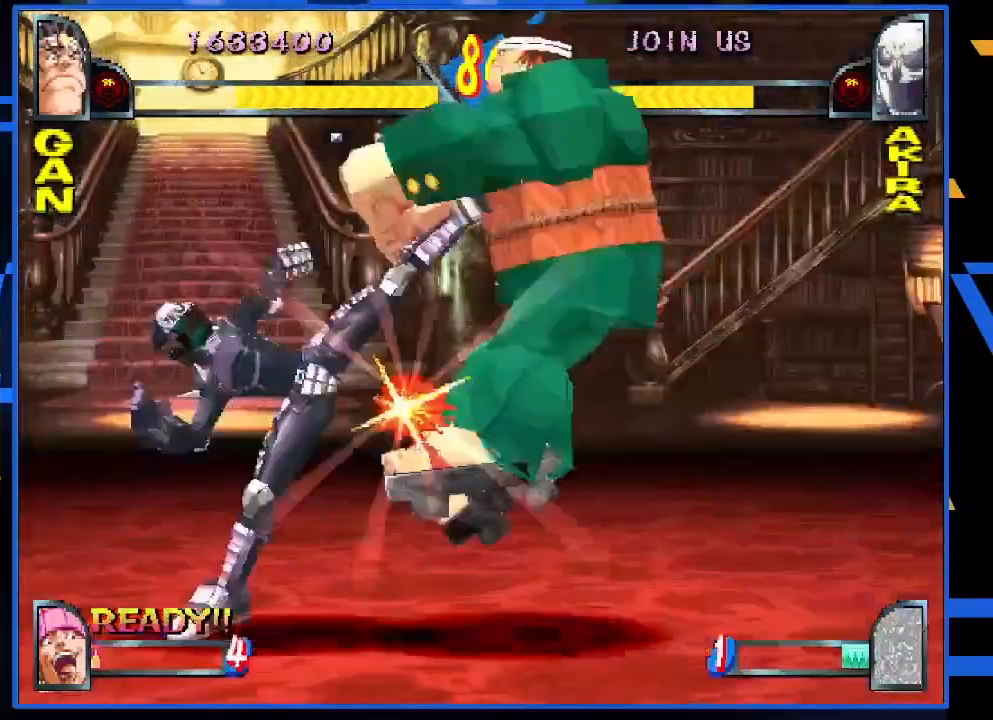
{"buttons": [], "left_stick": "right", "events": []}
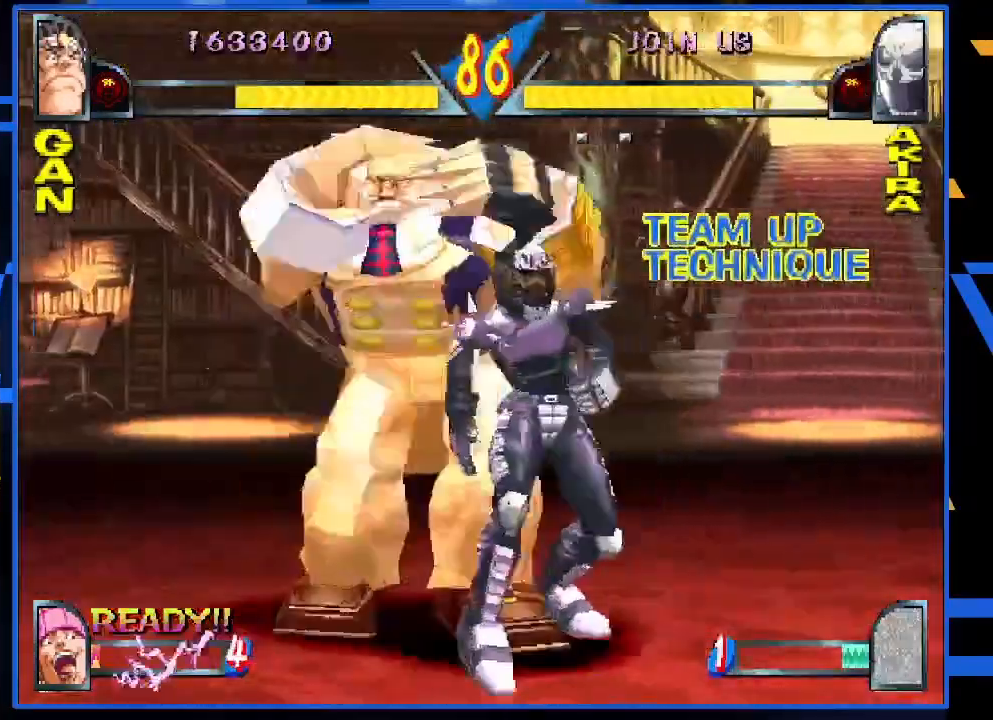
{"buttons": ["CIRCLE"], "left_stick": "center", "events": [[117, "CIRCLE", "down"], [217, "CIRCLE", "up"], [283, "left_stick", "center"], [317, "CIRCLE", "down"], [383, "CIRCLE", "up"], [483, "CIRCLE", "down"]]}
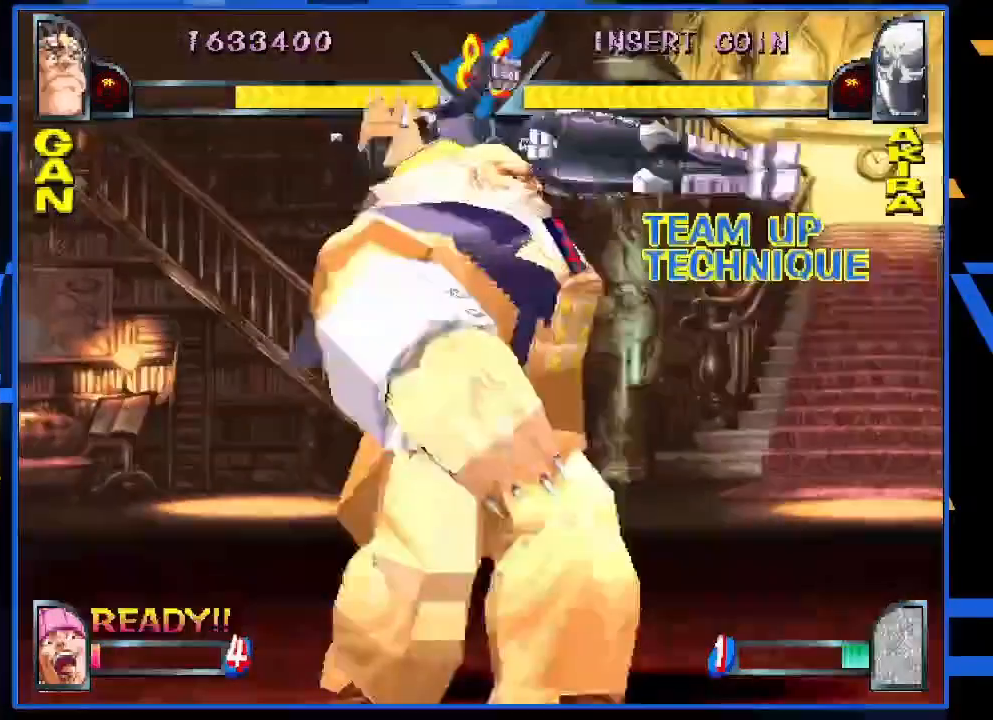
{"buttons": ["CIRCLE"], "left_stick": "center", "events": [[50, "CIRCLE", "up"], [150, "CIRCLE", "down"], [250, "CIRCLE", "up"], [350, "CIRCLE", "down"], [383, "CIRCLE", "up"], [450, "CIRCLE", "down"]]}
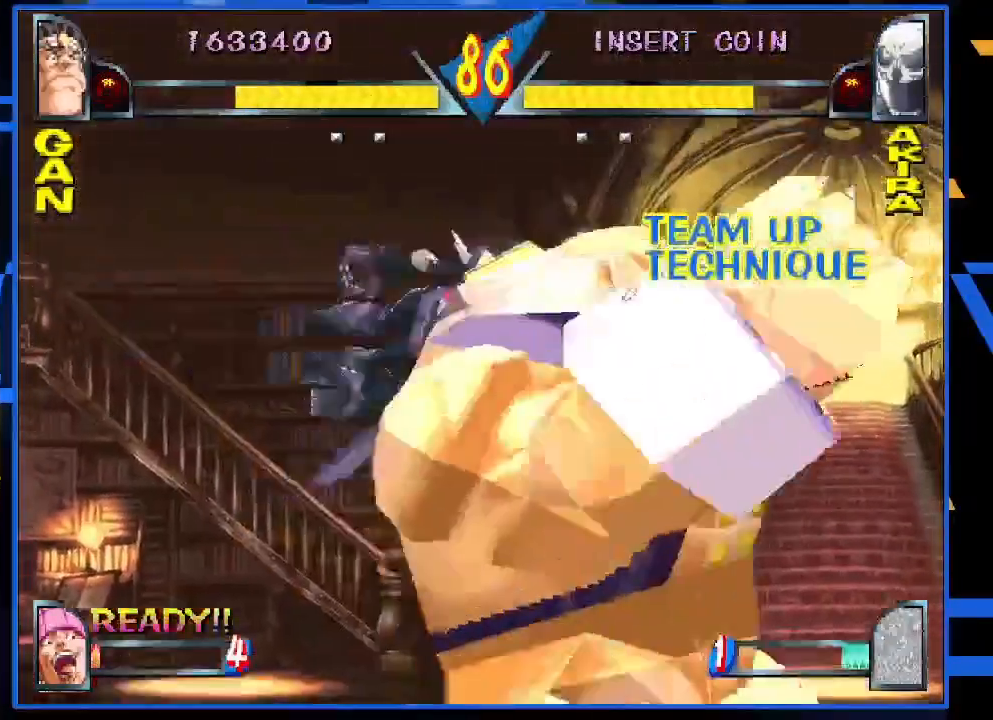
{"buttons": [], "left_stick": "center", "events": [[50, "CIRCLE", "up"], [150, "CIRCLE", "down"], [250, "CIRCLE", "up"]]}
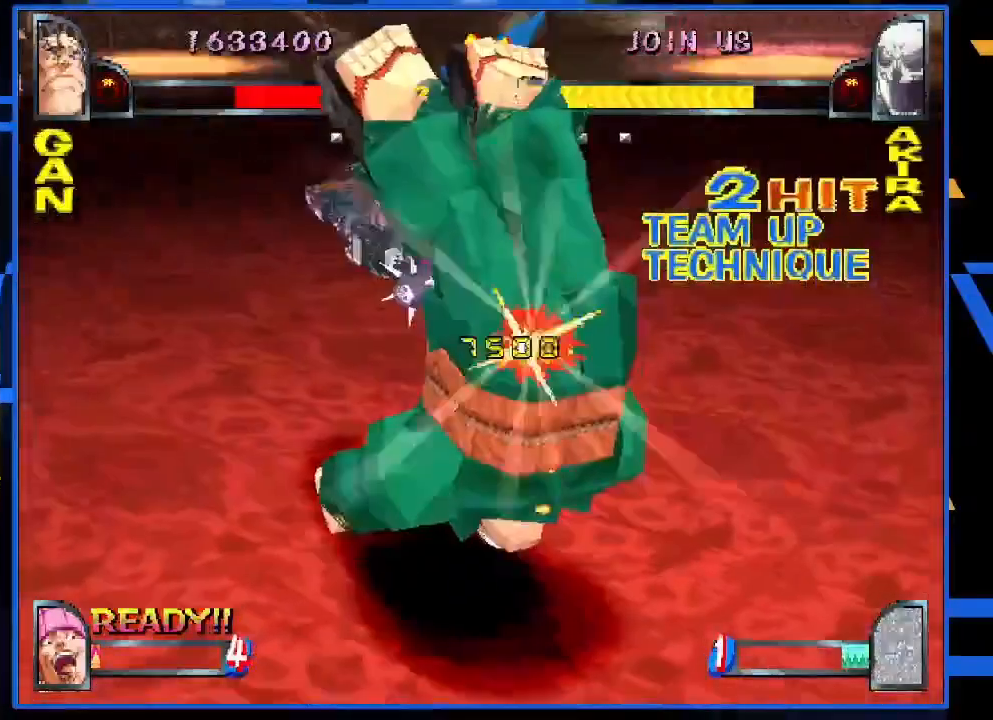
{"buttons": [], "left_stick": "left", "events": [[250, "left_stick", "left"]]}
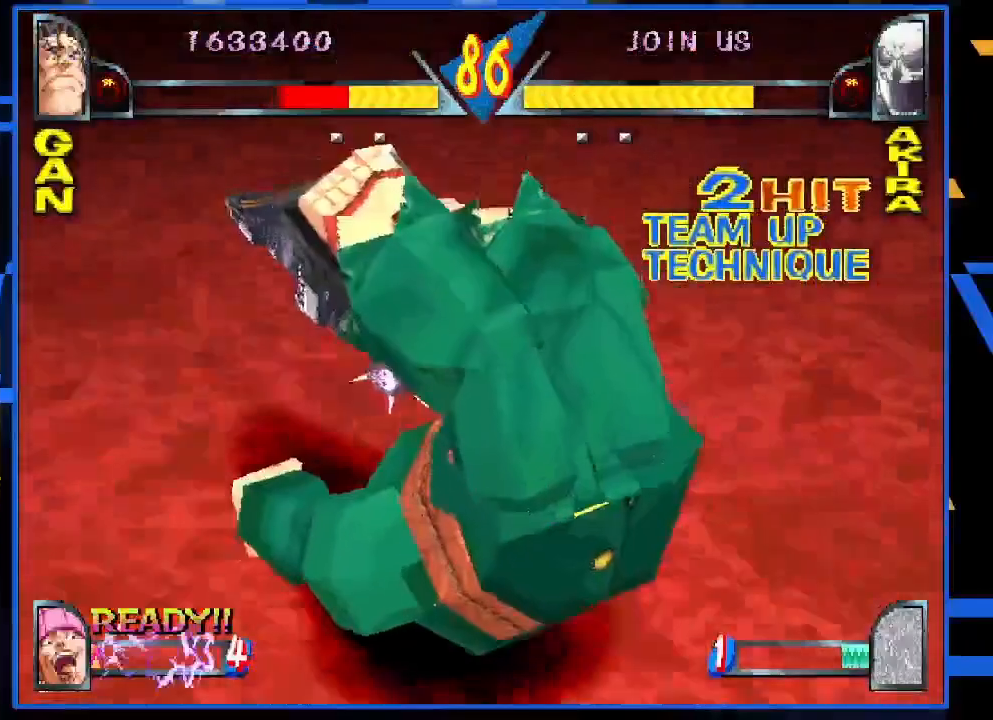
{"buttons": [], "left_stick": "left", "events": []}
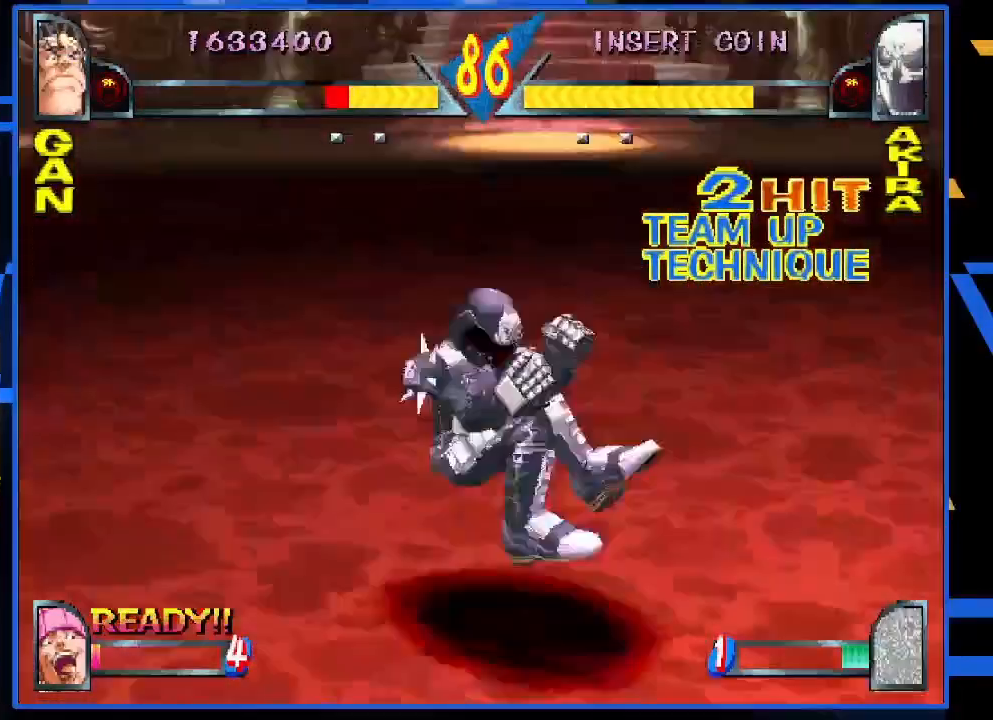
{"buttons": [], "left_stick": "left", "events": [[183, "CIRCLE", "down"], [250, "CIRCLE", "up"], [283, "left_stick", "center"], [400, "CIRCLE", "down"], [467, "CIRCLE", "up"], [467, "left_stick", "left"]]}